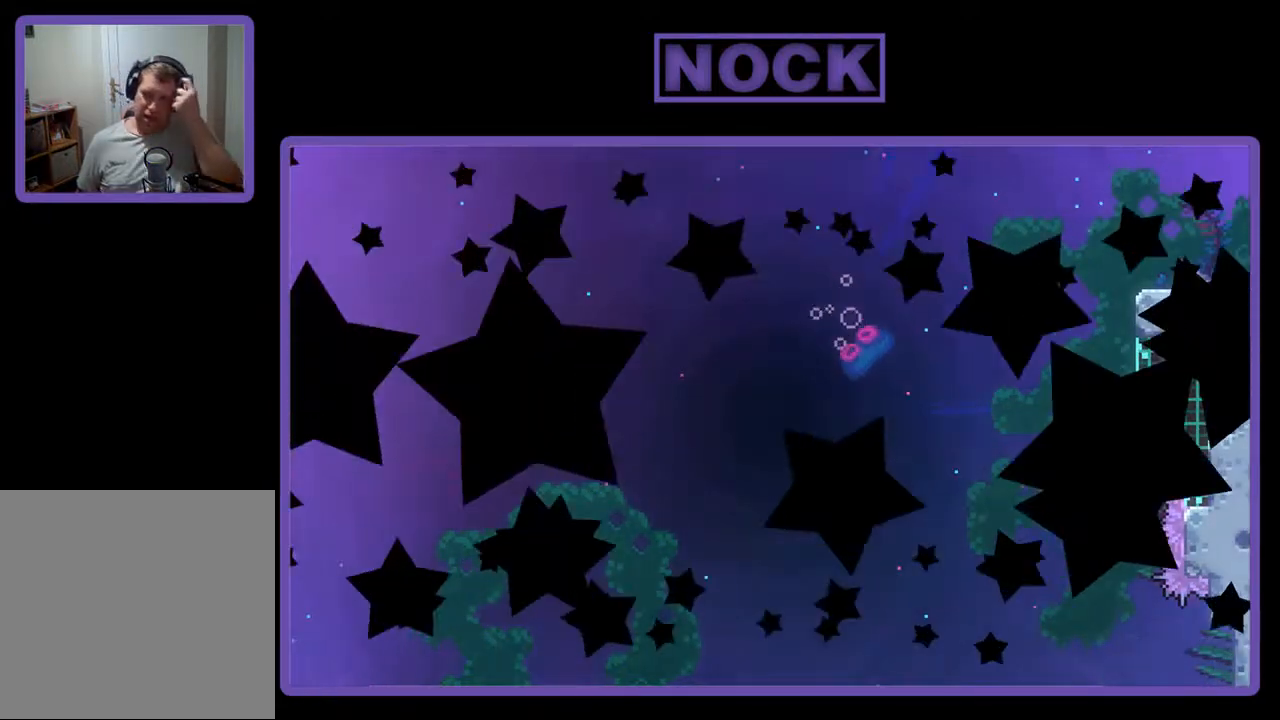
Gameplay with a controller (PlayStation layout); each line is a JSON object with the inputs held at the frame after it. "events" lists button and stick changes between this image and that frame as [ms after this image, input, new state], when the widget could be followed in between. Not read: left_stick right_stick.
{"buttons": [], "events": []}
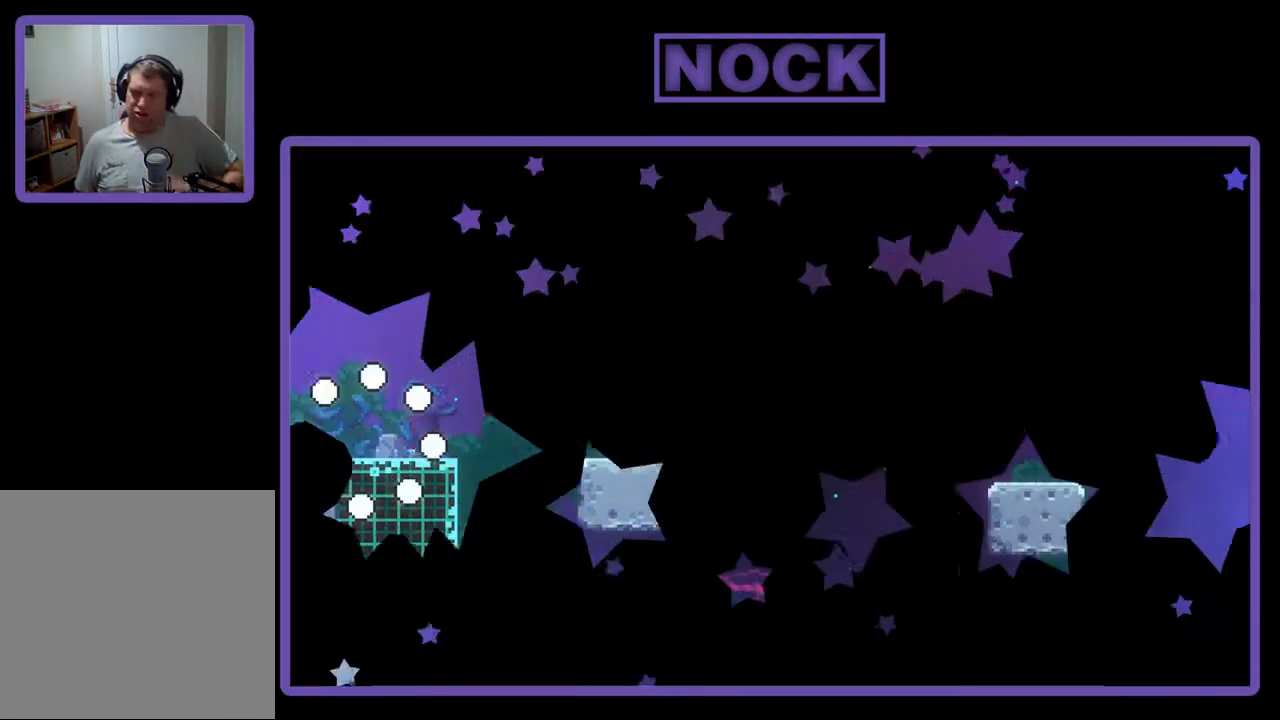
{"buttons": ["R2", "DPAD_RIGHT"], "events": [[333, "DPAD_RIGHT", "down"], [433, "R2", "down"]]}
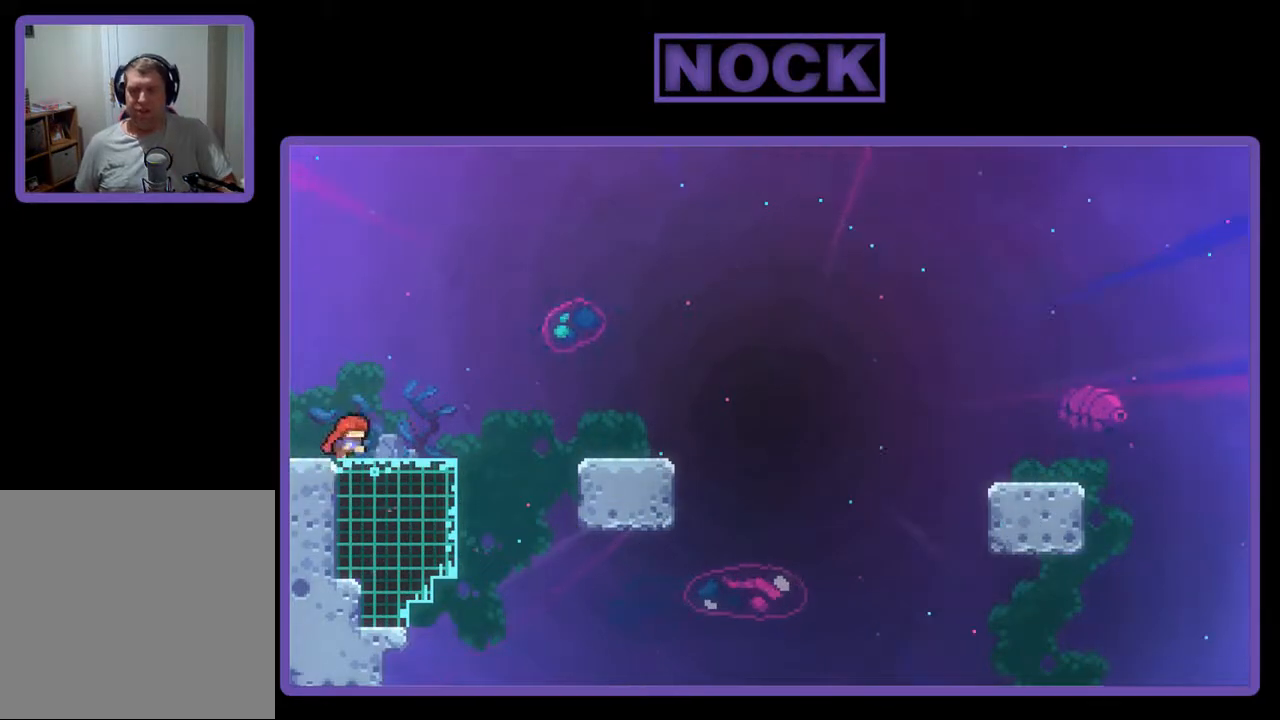
{"buttons": ["CROSS", "R2", "DPAD_RIGHT"], "events": [[267, "CROSS", "down"]]}
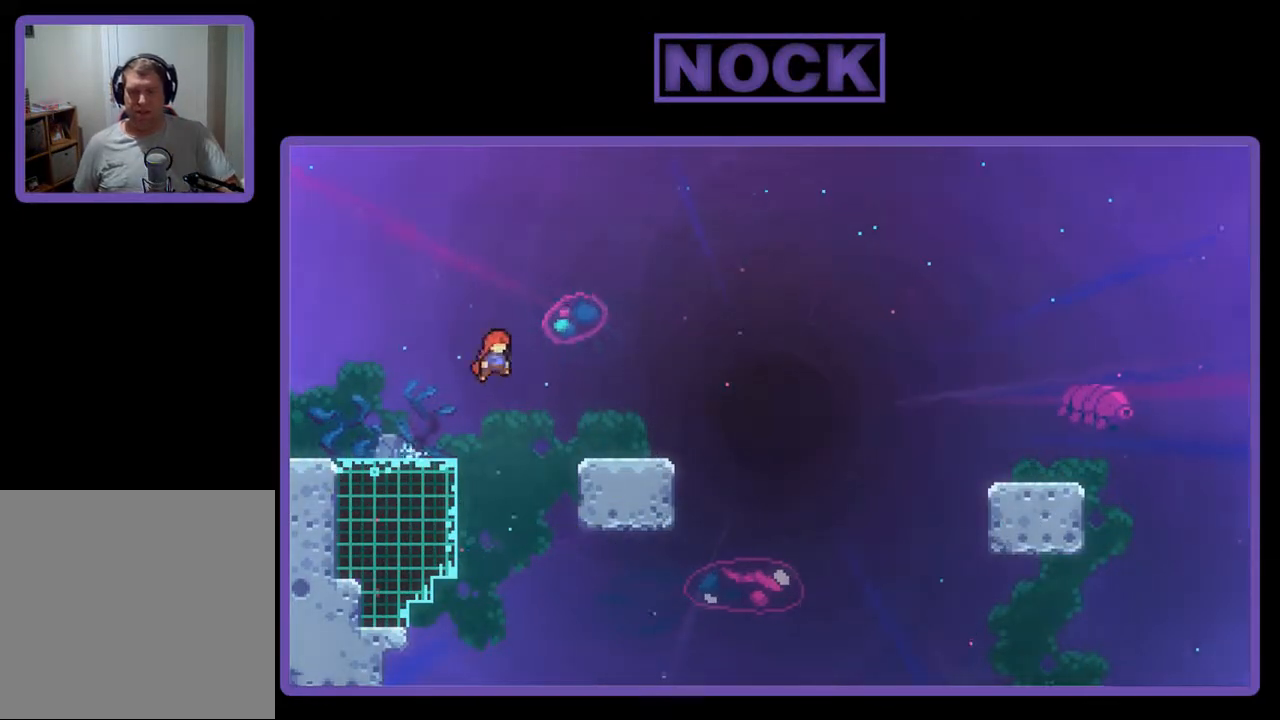
{"buttons": ["CROSS", "R2", "DPAD_DOWN", "DPAD_RIGHT"], "events": [[67, "CROSS", "up"], [133, "DPAD_DOWN", "down"], [200, "CIRCLE", "down"], [333, "CIRCLE", "up"], [433, "CROSS", "down"]]}
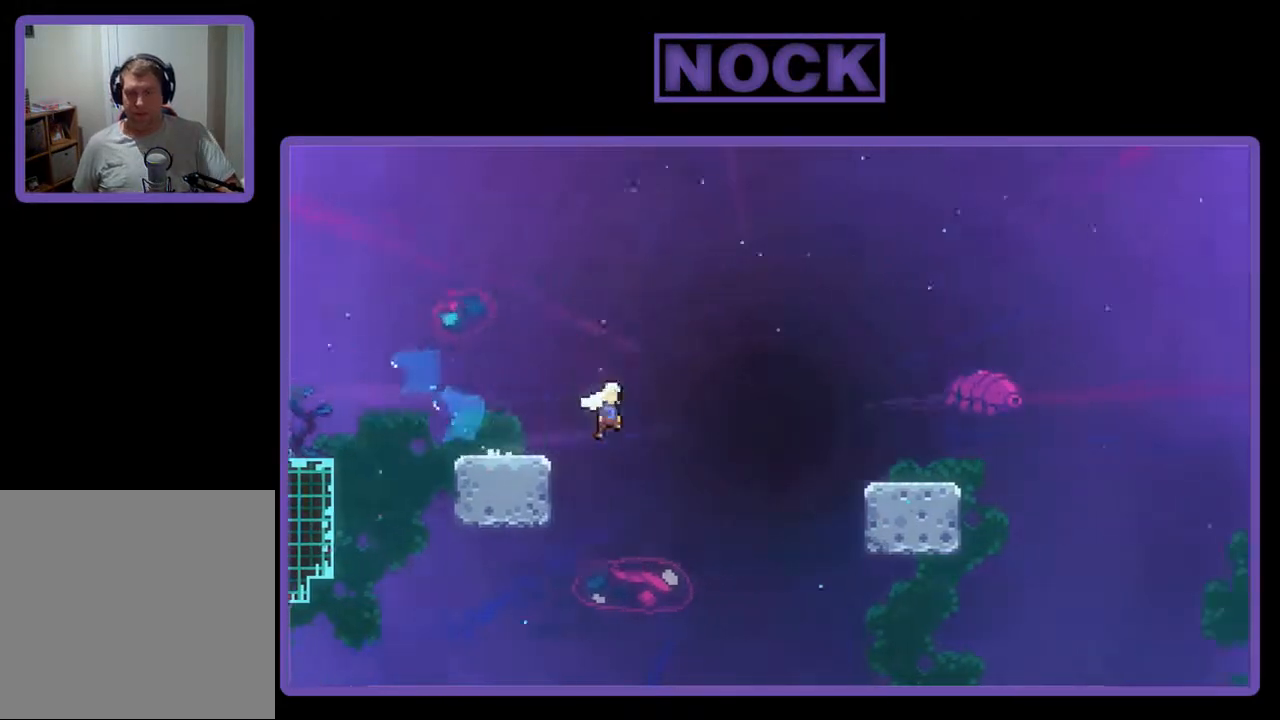
{"buttons": ["CIRCLE", "R2", "DPAD_DOWN", "DPAD_RIGHT"], "events": [[167, "DPAD_DOWN", "up"], [300, "CROSS", "up"], [433, "CIRCLE", "down"], [433, "DPAD_DOWN", "down"]]}
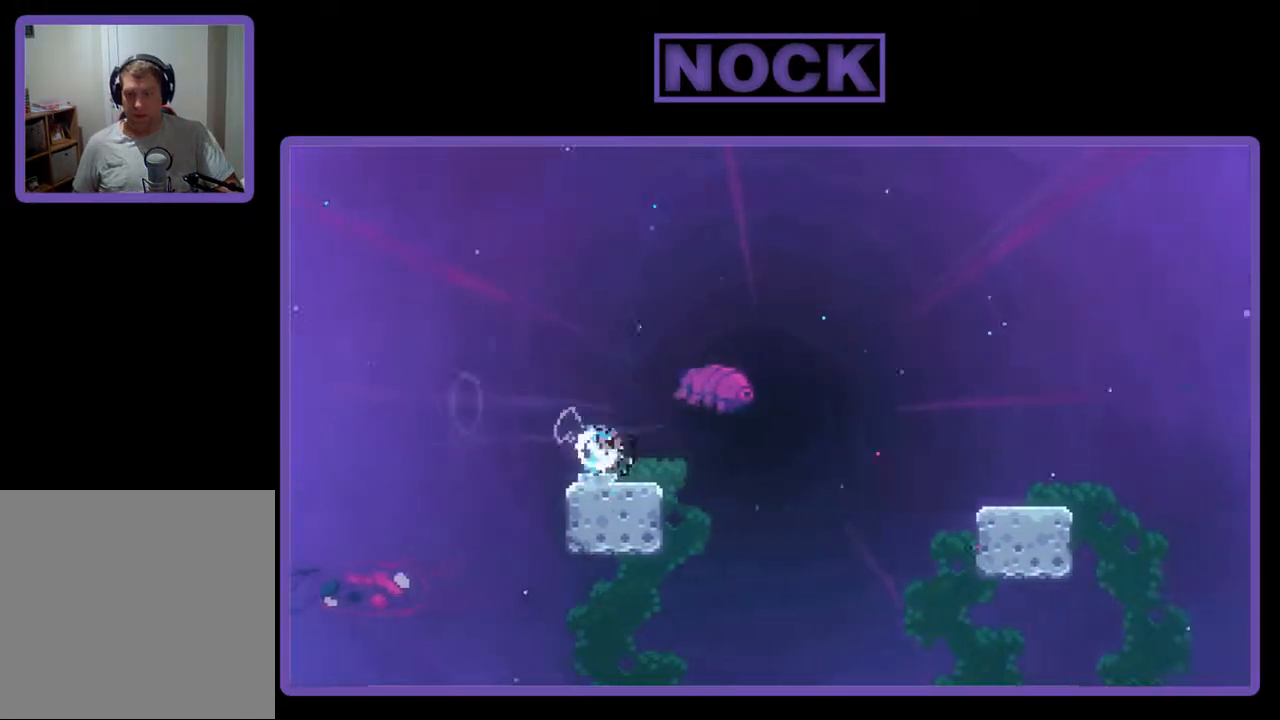
{"buttons": ["R2", "DPAD_RIGHT"], "events": [[33, "CIRCLE", "up"], [100, "CROSS", "down"], [300, "DPAD_DOWN", "up"], [400, "CROSS", "up"]]}
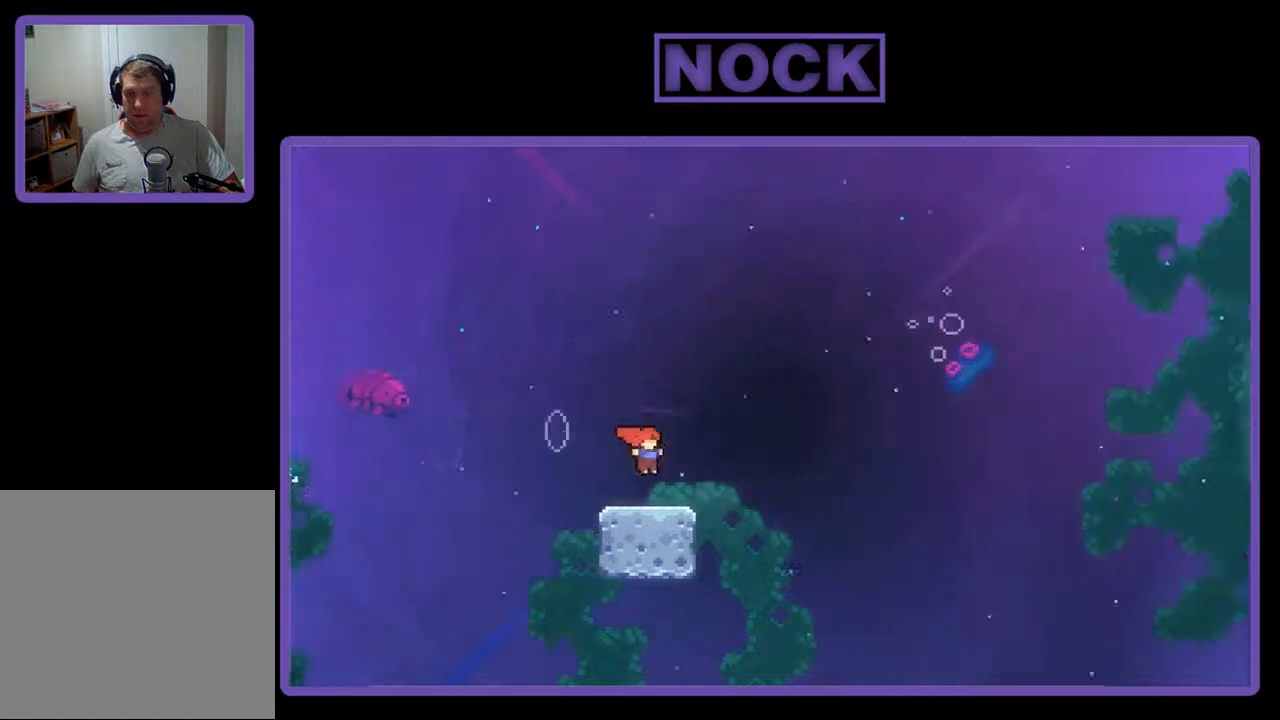
{"buttons": ["CROSS", "R2", "DPAD_RIGHT"], "events": [[67, "CIRCLE", "down"], [67, "DPAD_DOWN", "down"], [167, "CIRCLE", "up"], [233, "CROSS", "down"], [433, "DPAD_DOWN", "up"]]}
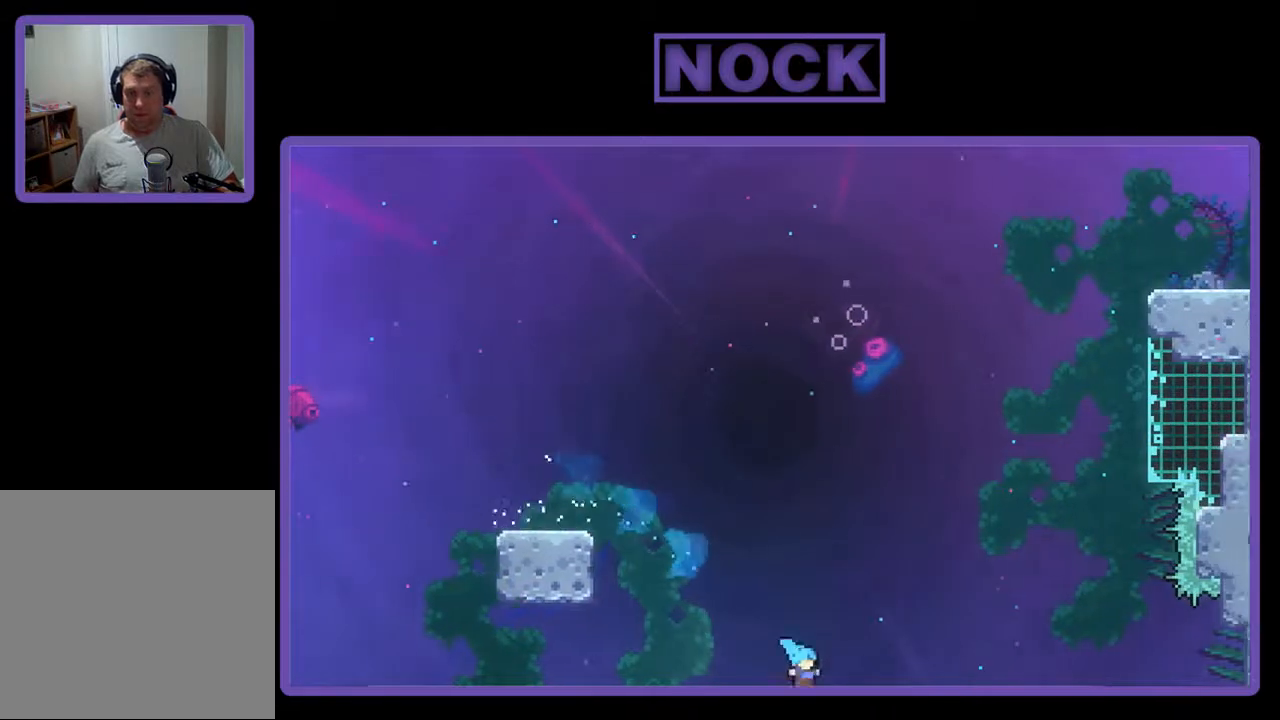
{"buttons": [], "events": [[67, "DPAD_UP", "down"], [100, "CROSS", "up"], [167, "DPAD_RIGHT", "up"], [200, "DPAD_UP", "up"], [200, "R2", "up"]]}
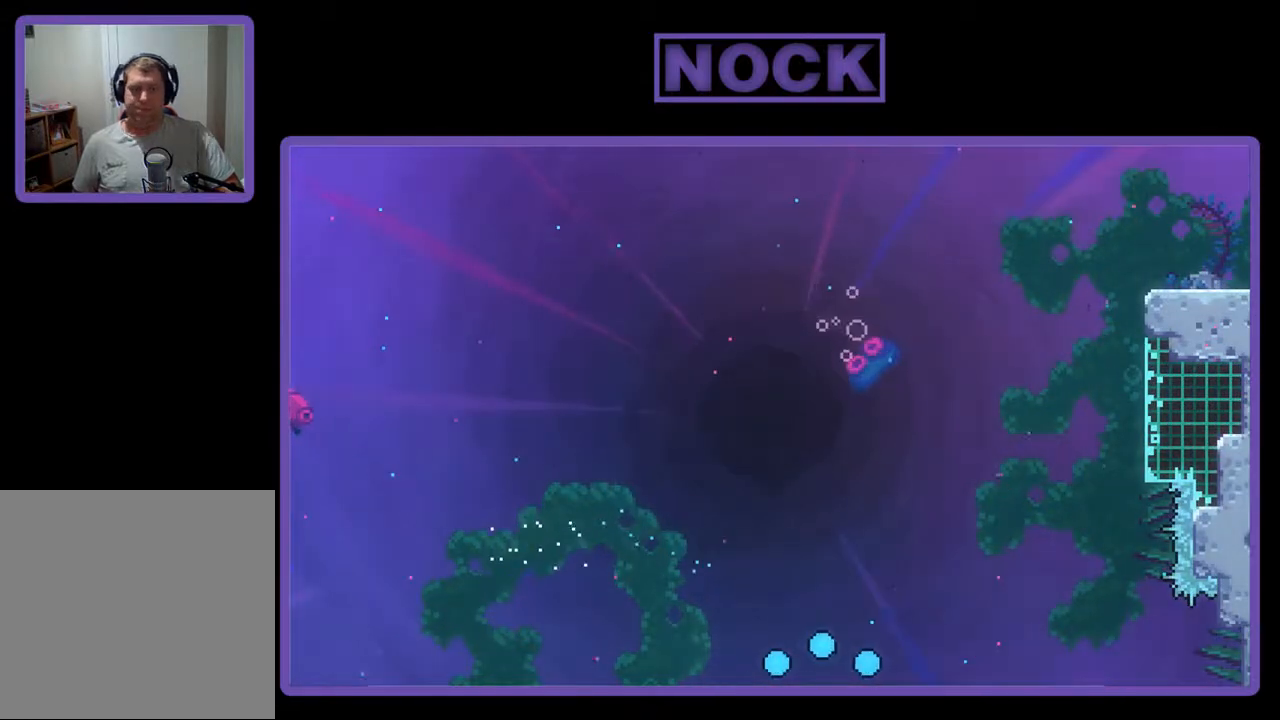
{"buttons": [], "events": []}
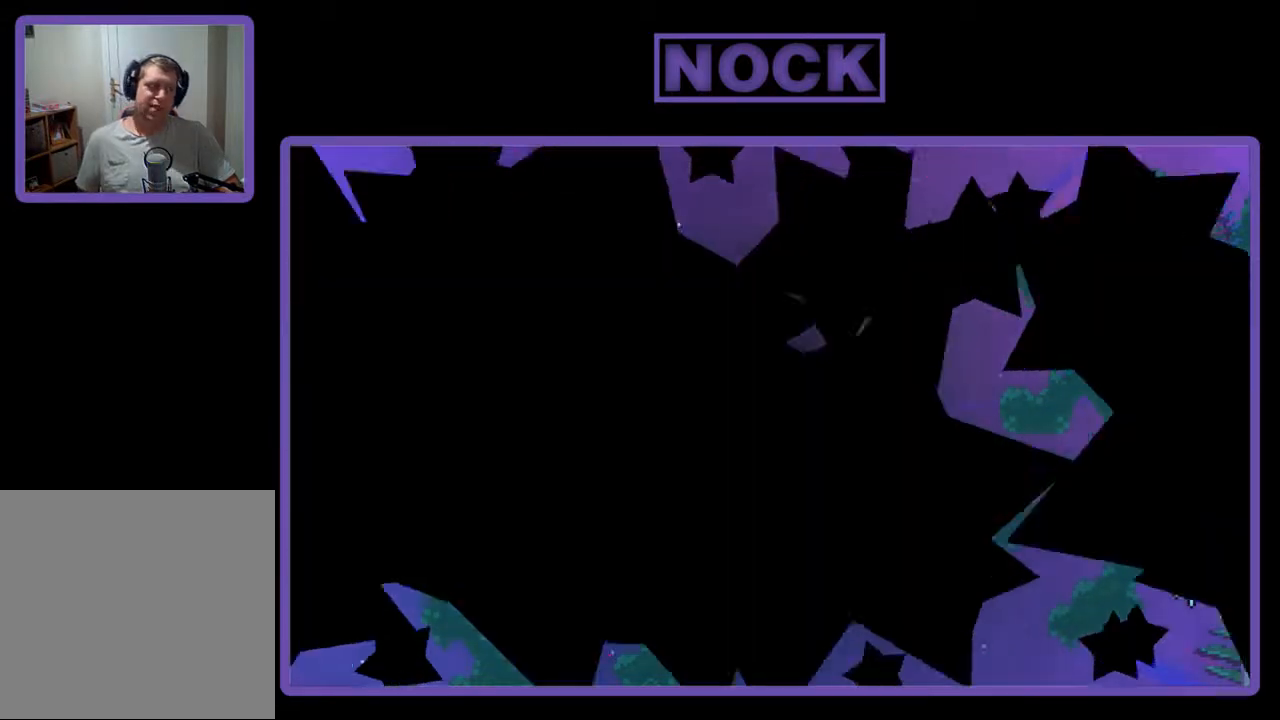
{"buttons": ["R2"], "events": [[367, "R2", "down"]]}
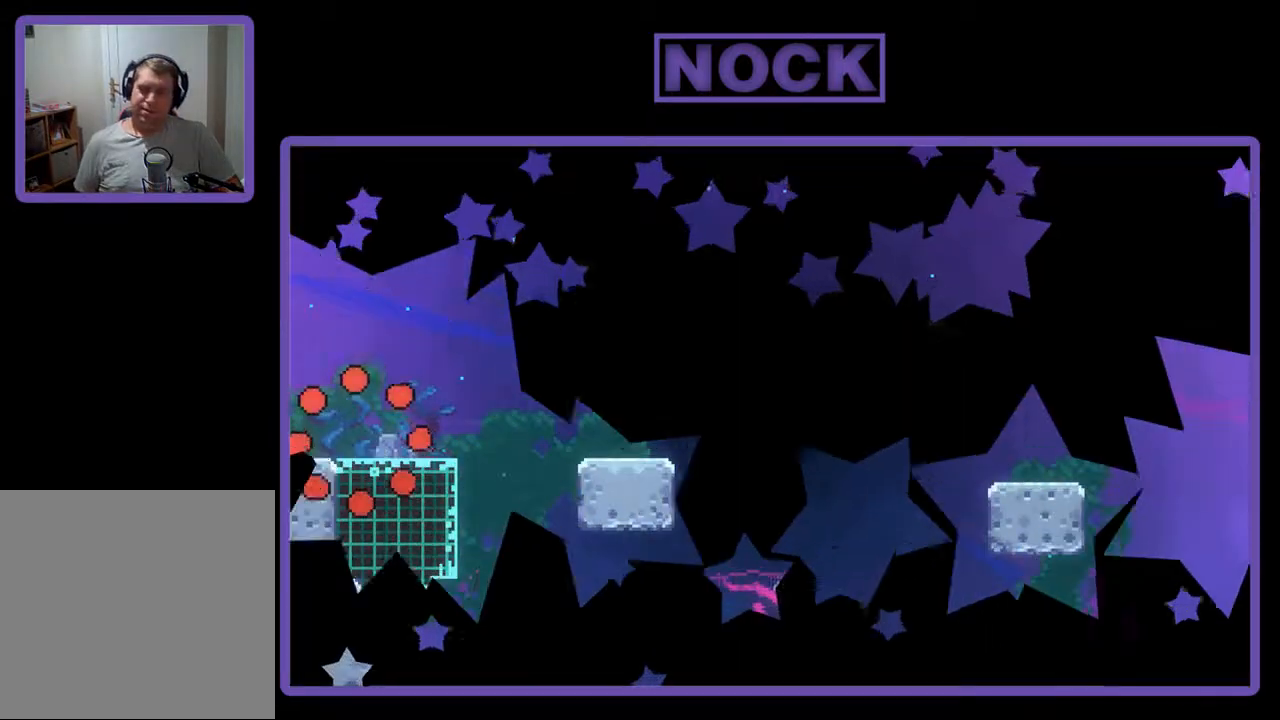
{"buttons": ["R2", "DPAD_RIGHT"], "events": [[300, "DPAD_RIGHT", "down"]]}
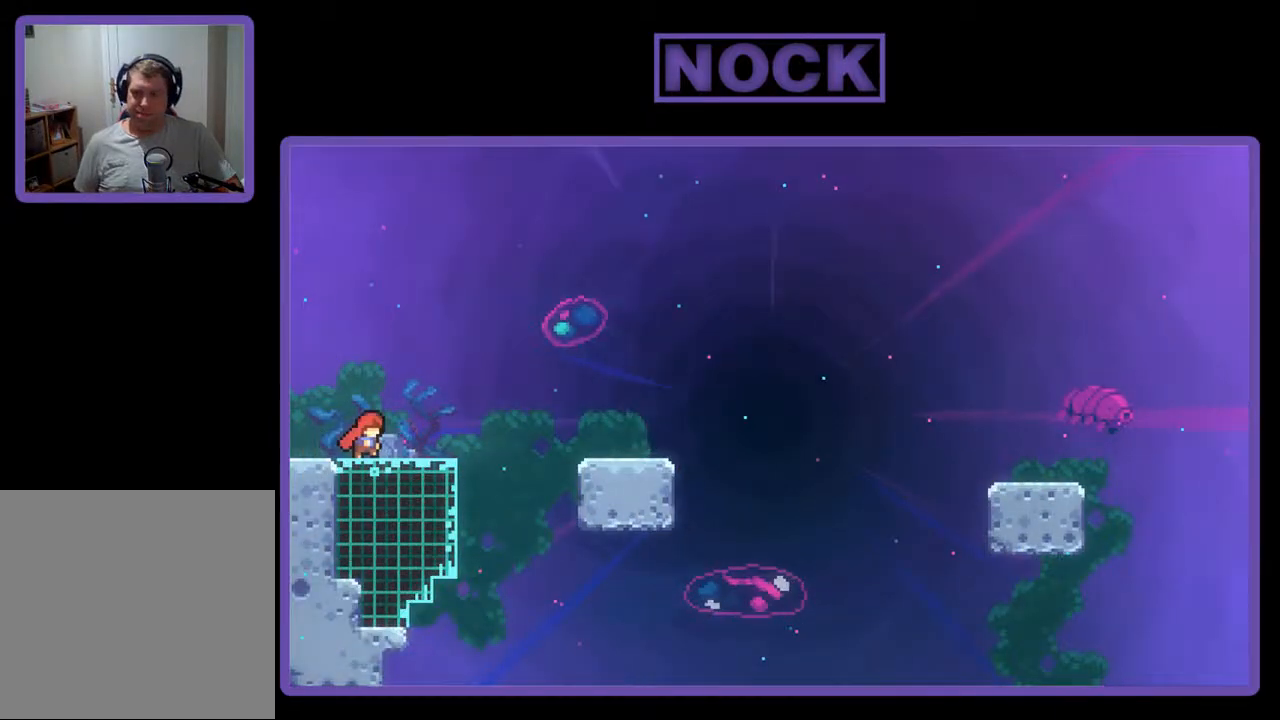
{"buttons": ["CIRCLE", "R2", "DPAD_DOWN", "DPAD_RIGHT"], "events": [[67, "CROSS", "down"], [400, "CROSS", "up"], [500, "CIRCLE", "down"], [500, "DPAD_DOWN", "down"]]}
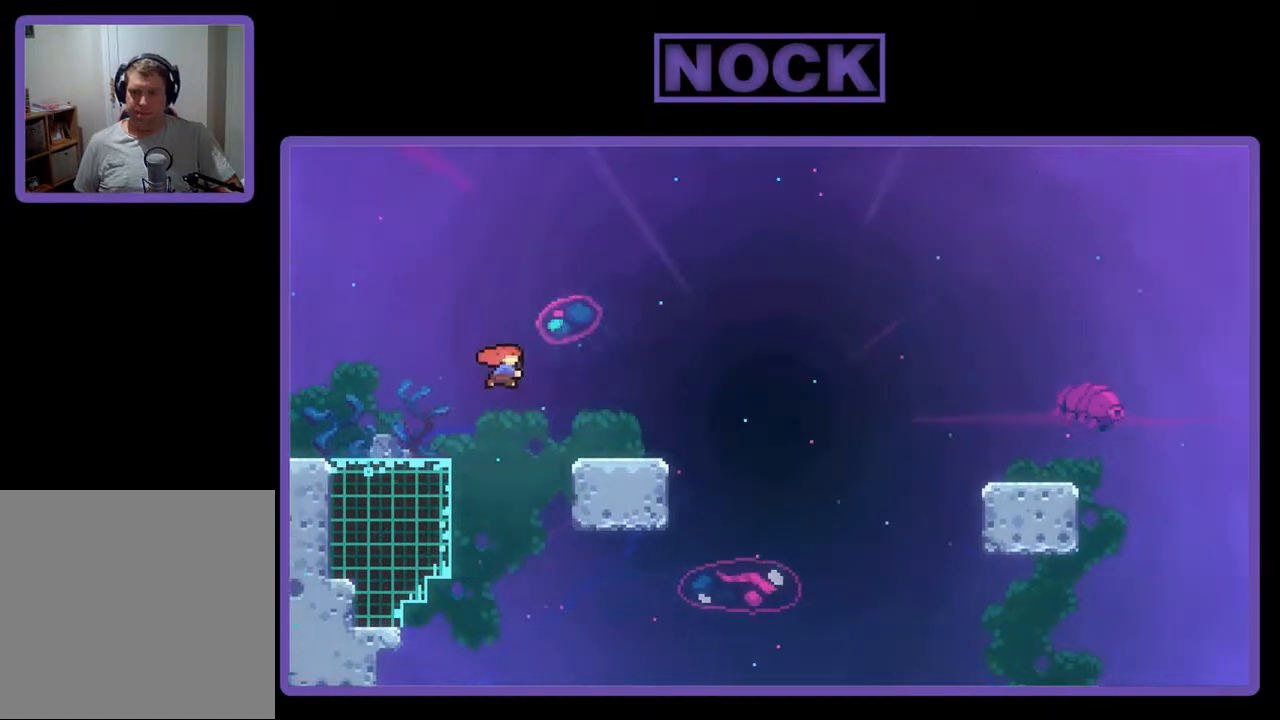
{"buttons": ["CROSS", "R2", "DPAD_DOWN", "DPAD_RIGHT"], "events": [[133, "CIRCLE", "up"], [233, "CROSS", "down"]]}
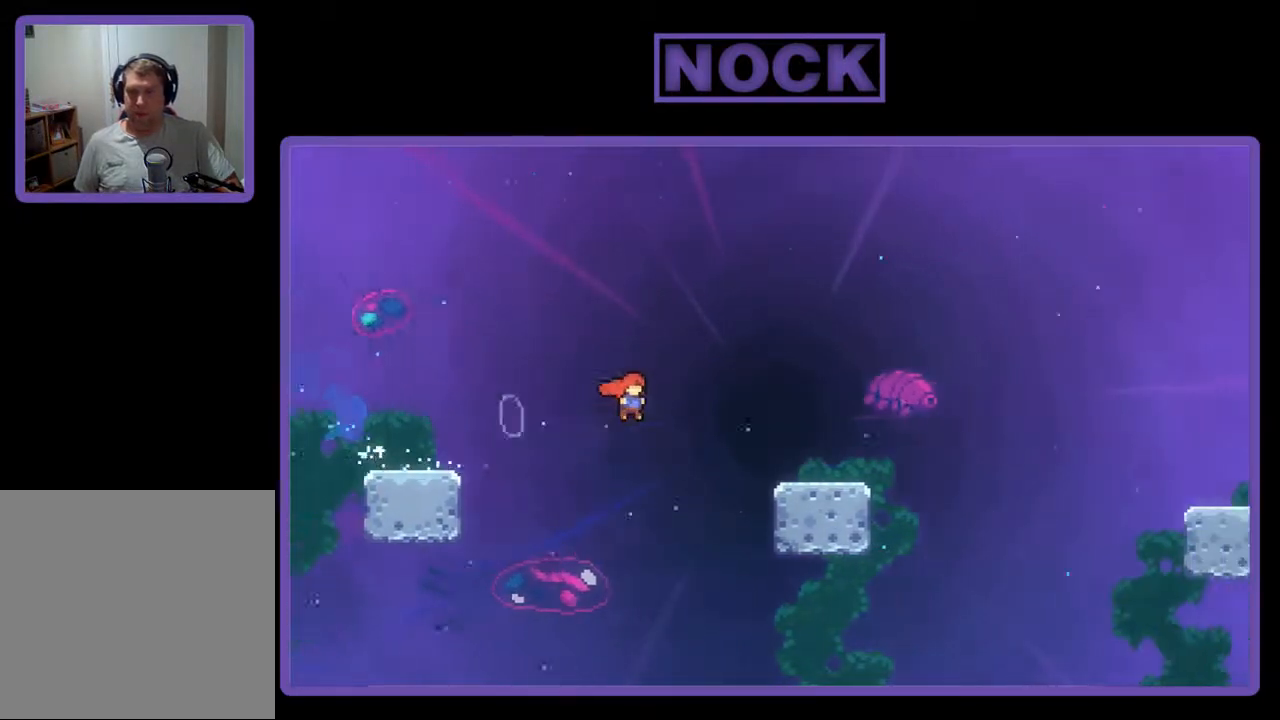
{"buttons": ["CROSS", "R2", "DPAD_DOWN", "DPAD_RIGHT"], "events": [[67, "CROSS", "up"], [167, "CIRCLE", "down"], [300, "CIRCLE", "up"], [367, "CROSS", "down"]]}
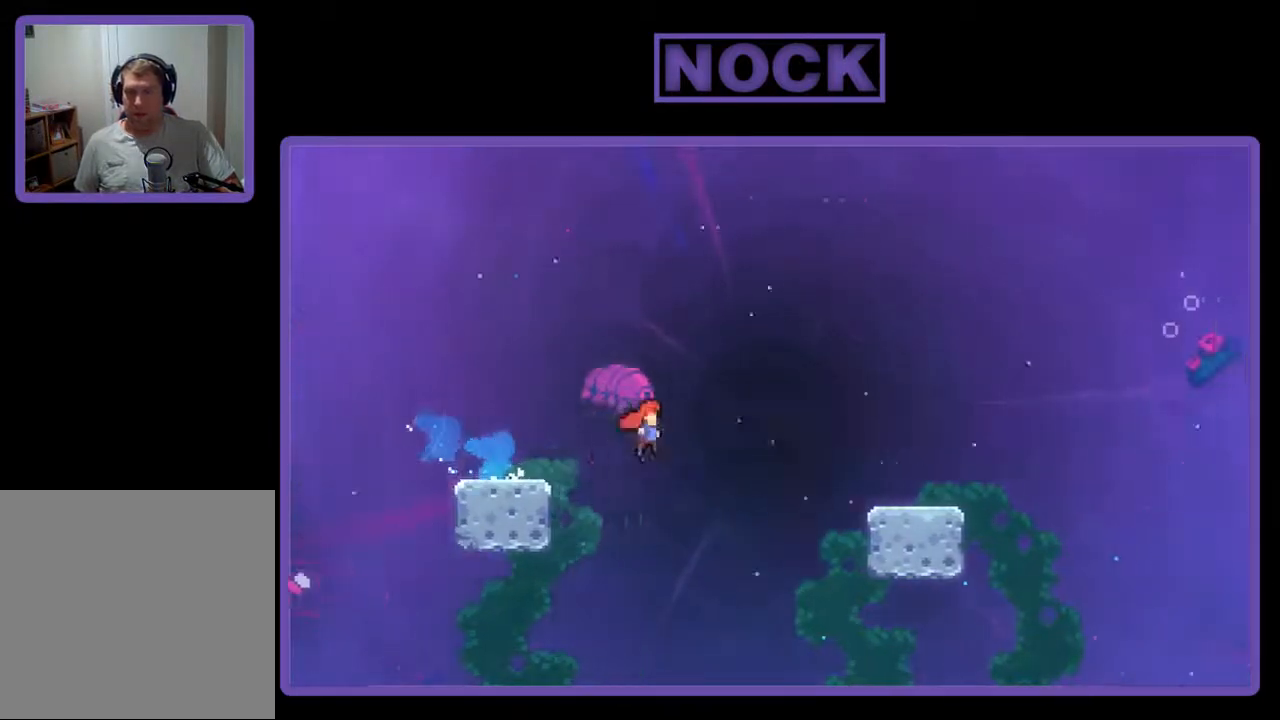
{"buttons": ["R2", "DPAD_DOWN", "DPAD_RIGHT"], "events": [[233, "CROSS", "up"], [367, "CIRCLE", "down"], [500, "CIRCLE", "up"]]}
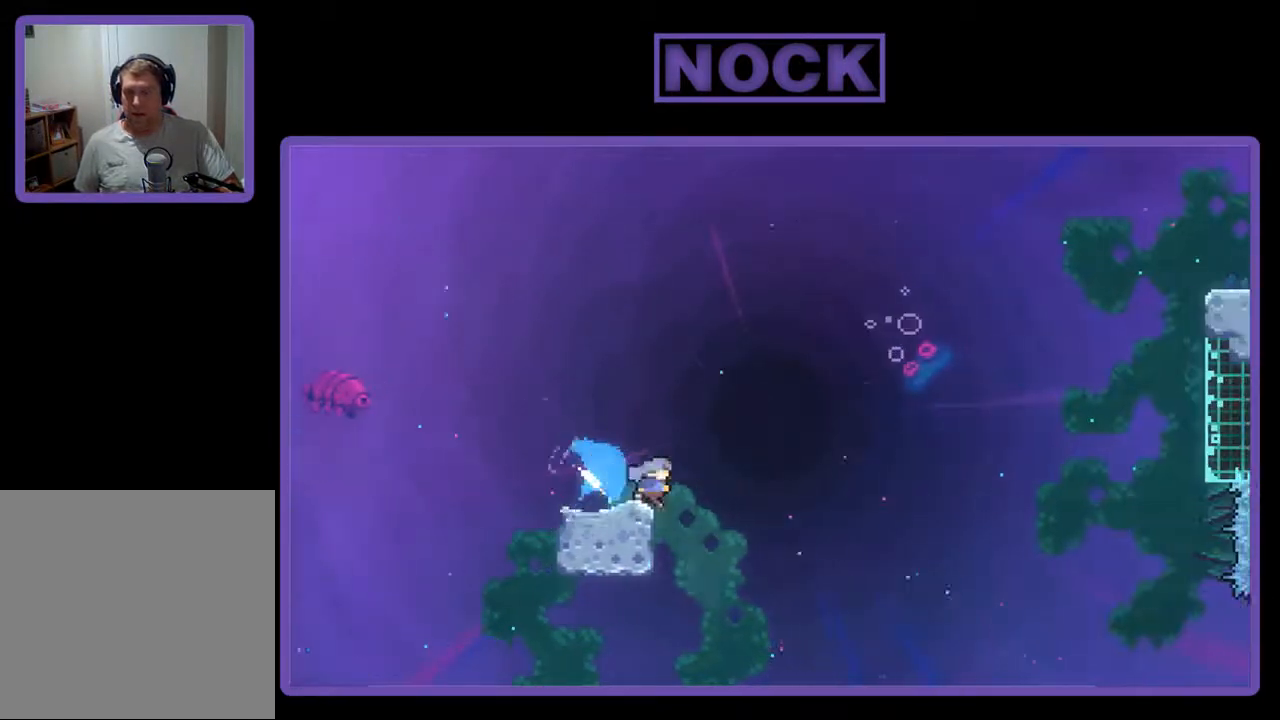
{"buttons": ["R2", "DPAD_UP", "DPAD_RIGHT"], "events": [[67, "CROSS", "down"], [233, "DPAD_DOWN", "up"], [433, "CROSS", "up"], [500, "DPAD_UP", "down"]]}
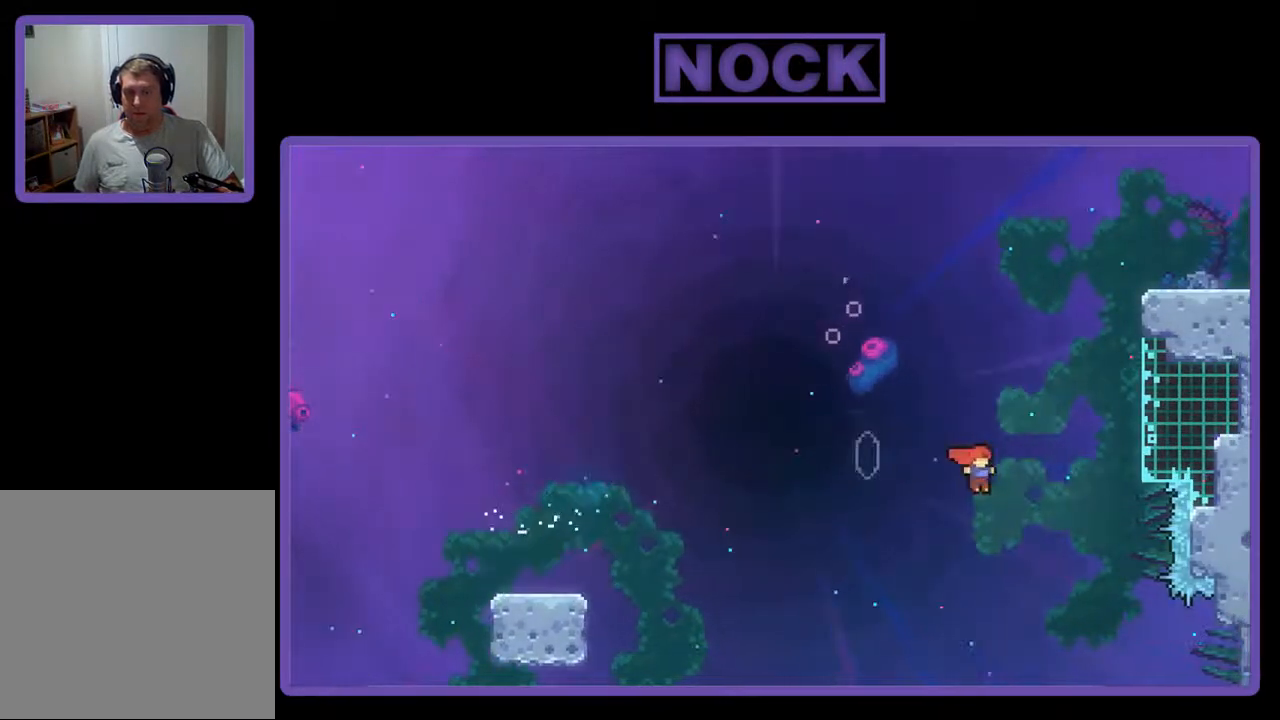
{"buttons": ["CROSS", "R2", "DPAD_UP", "DPAD_RIGHT"], "events": [[33, "CIRCLE", "down"], [400, "CIRCLE", "up"], [467, "CROSS", "down"]]}
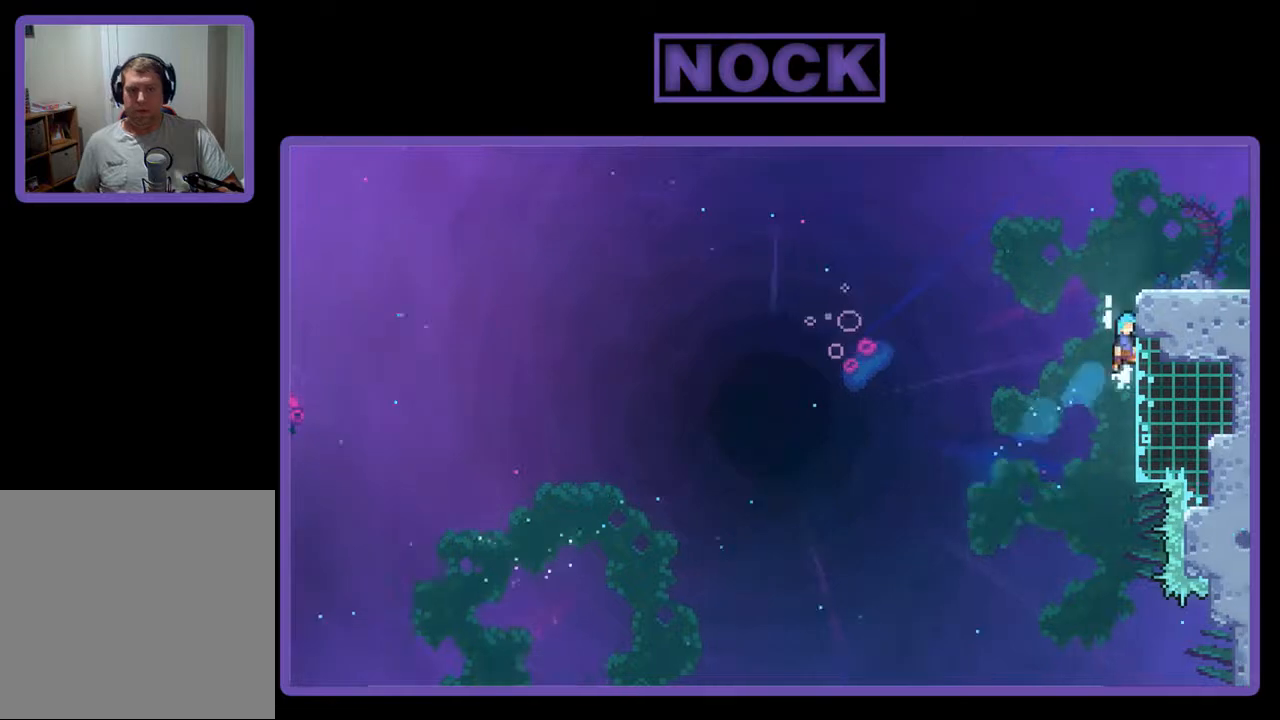
{"buttons": ["CROSS", "R2", "DPAD_RIGHT"], "events": [[133, "CROSS", "up"], [233, "CROSS", "down"], [333, "DPAD_UP", "up"]]}
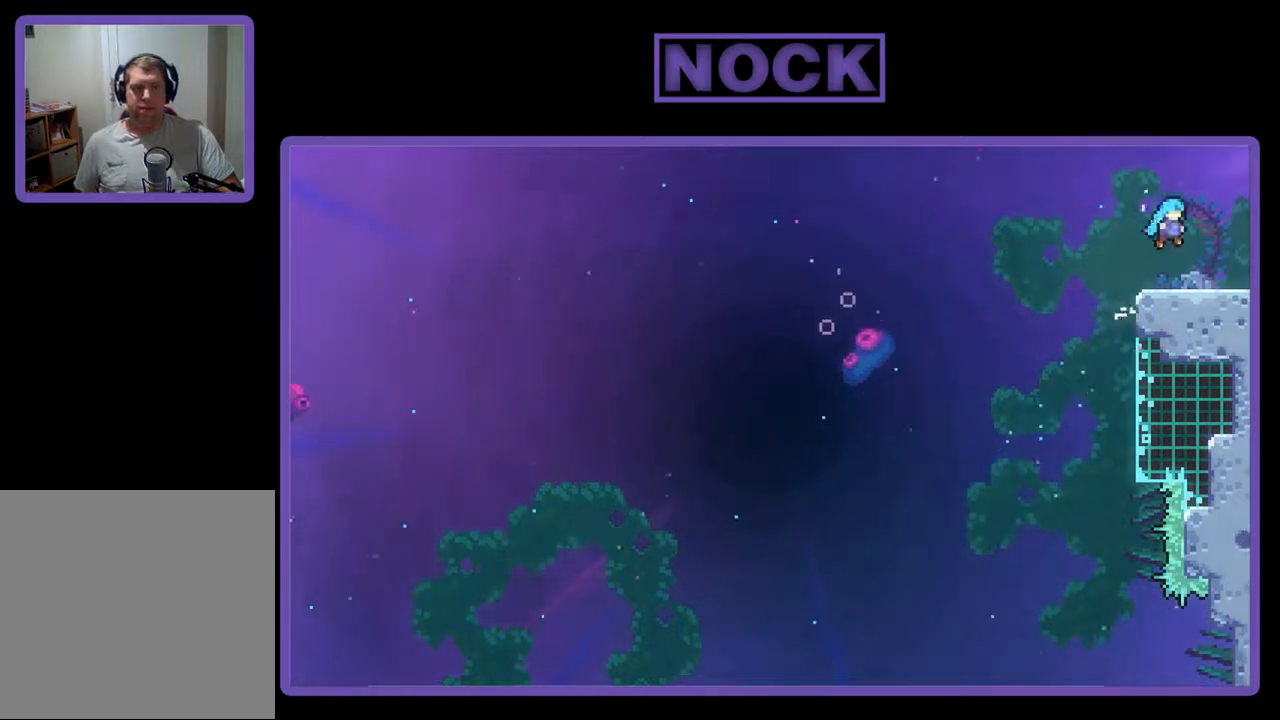
{"buttons": ["R2", "DPAD_RIGHT"], "events": [[33, "CROSS", "up"], [33, "R2", "up"], [200, "R2", "down"]]}
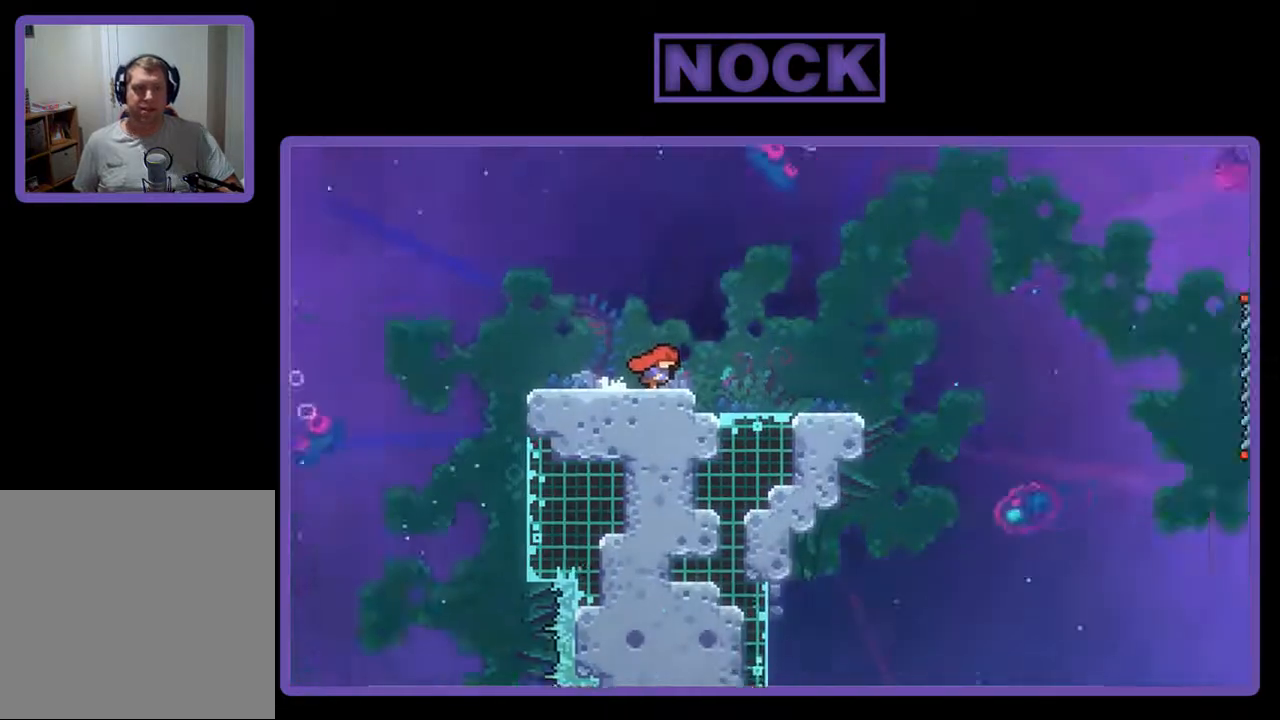
{"buttons": [], "events": [[33, "R2", "up"], [133, "DPAD_RIGHT", "up"]]}
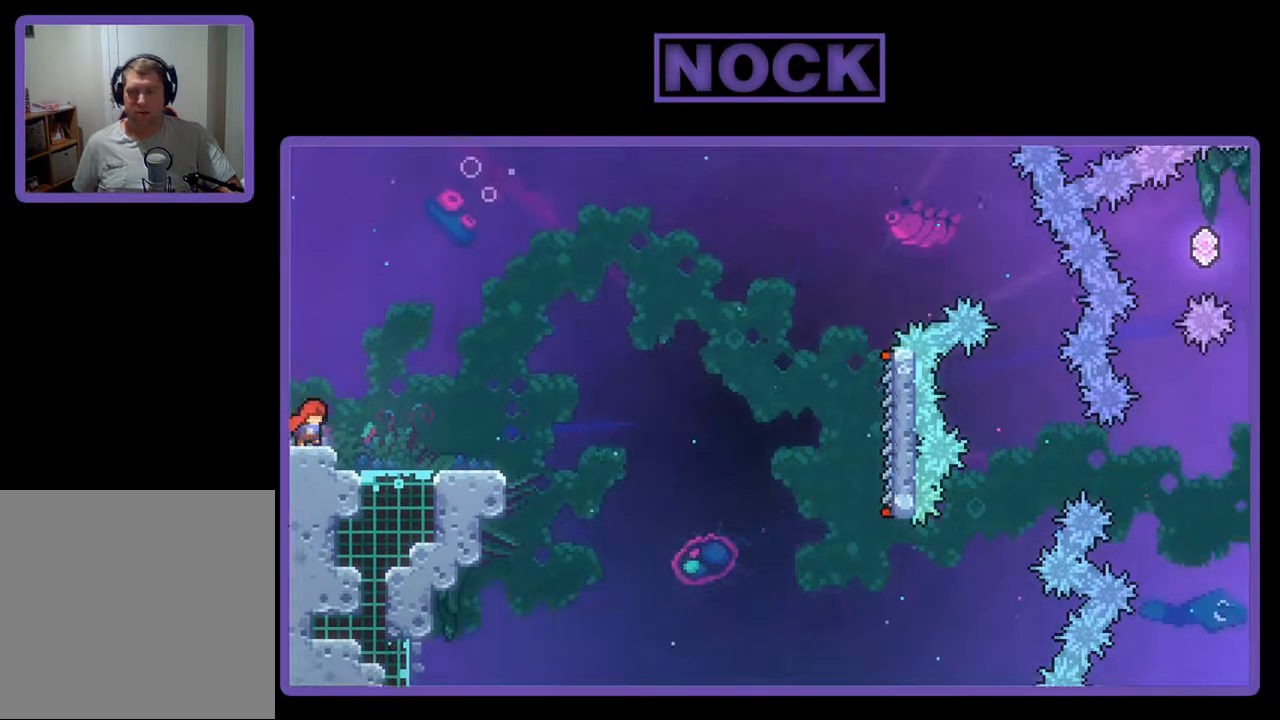
{"buttons": ["DPAD_RIGHT"], "events": [[167, "DPAD_RIGHT", "down"]]}
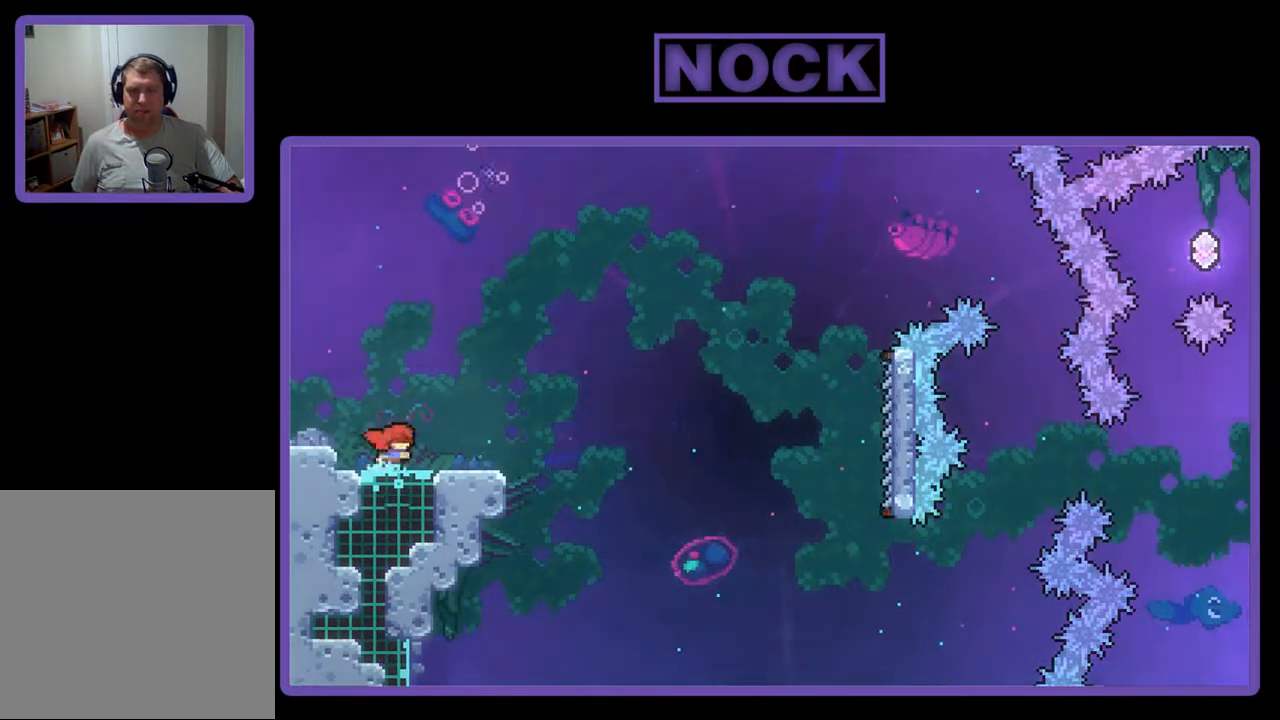
{"buttons": [], "events": [[33, "DPAD_RIGHT", "up"]]}
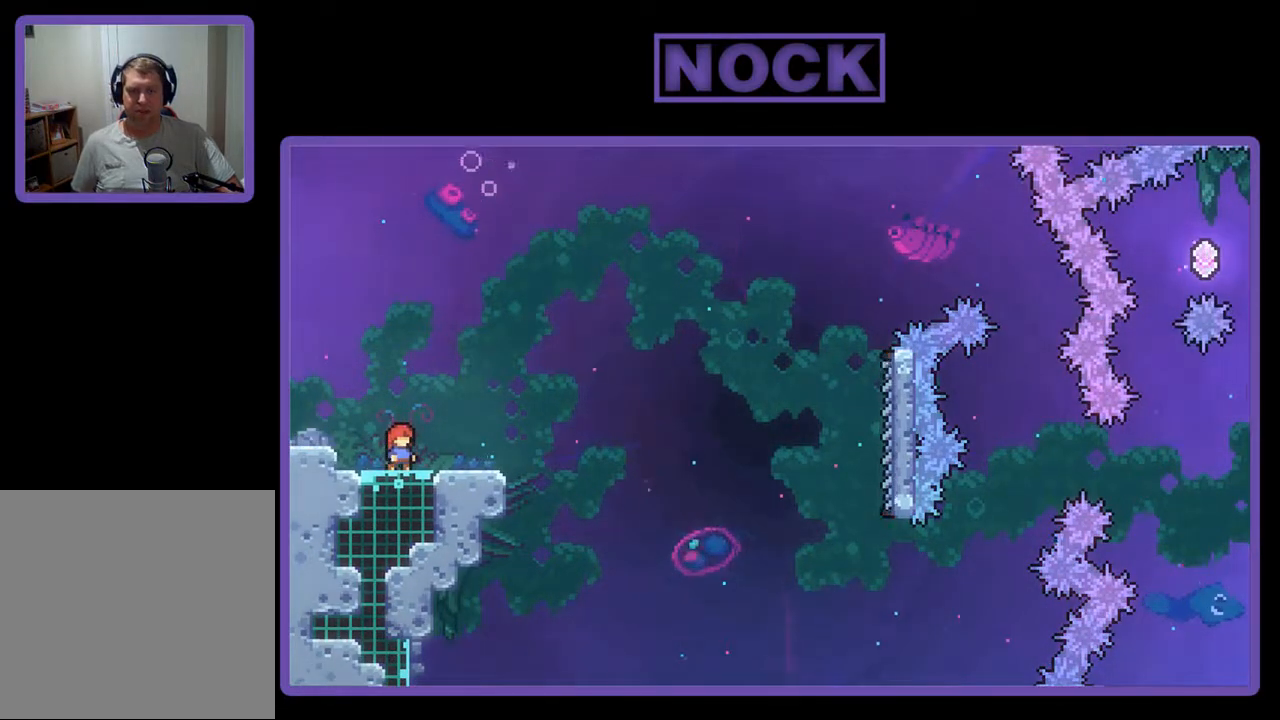
{"buttons": [], "events": []}
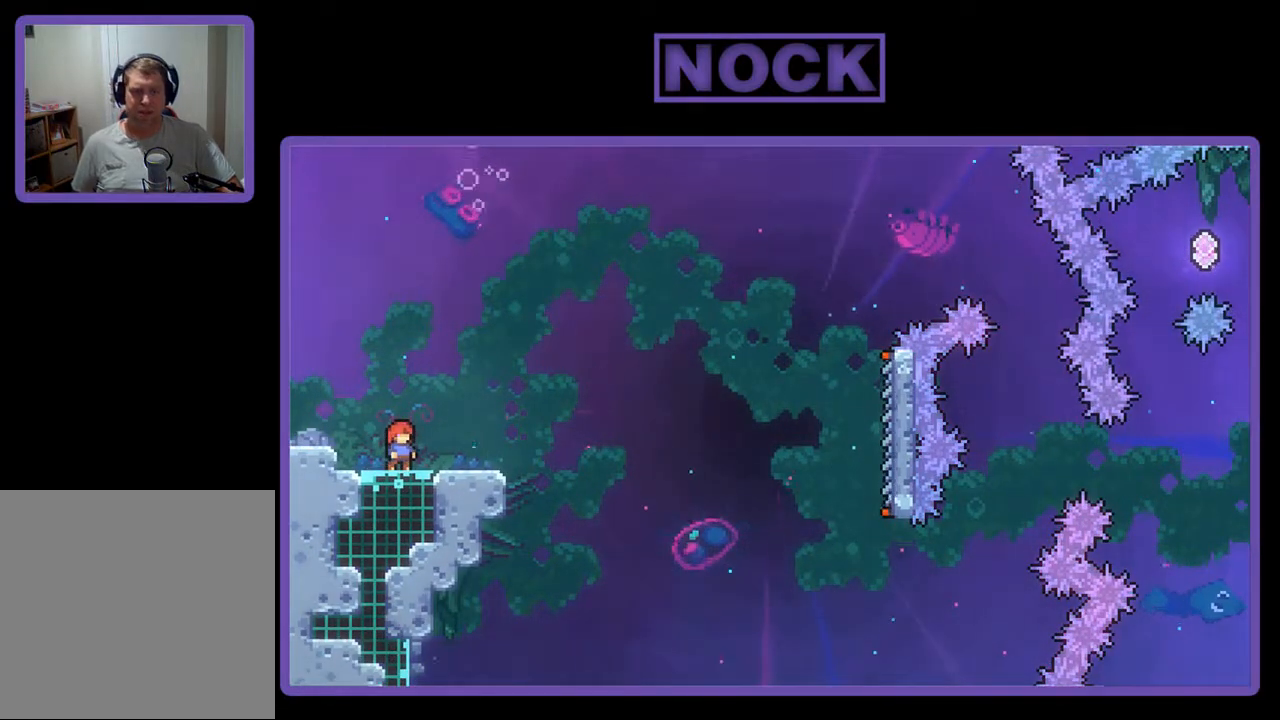
{"buttons": [], "events": []}
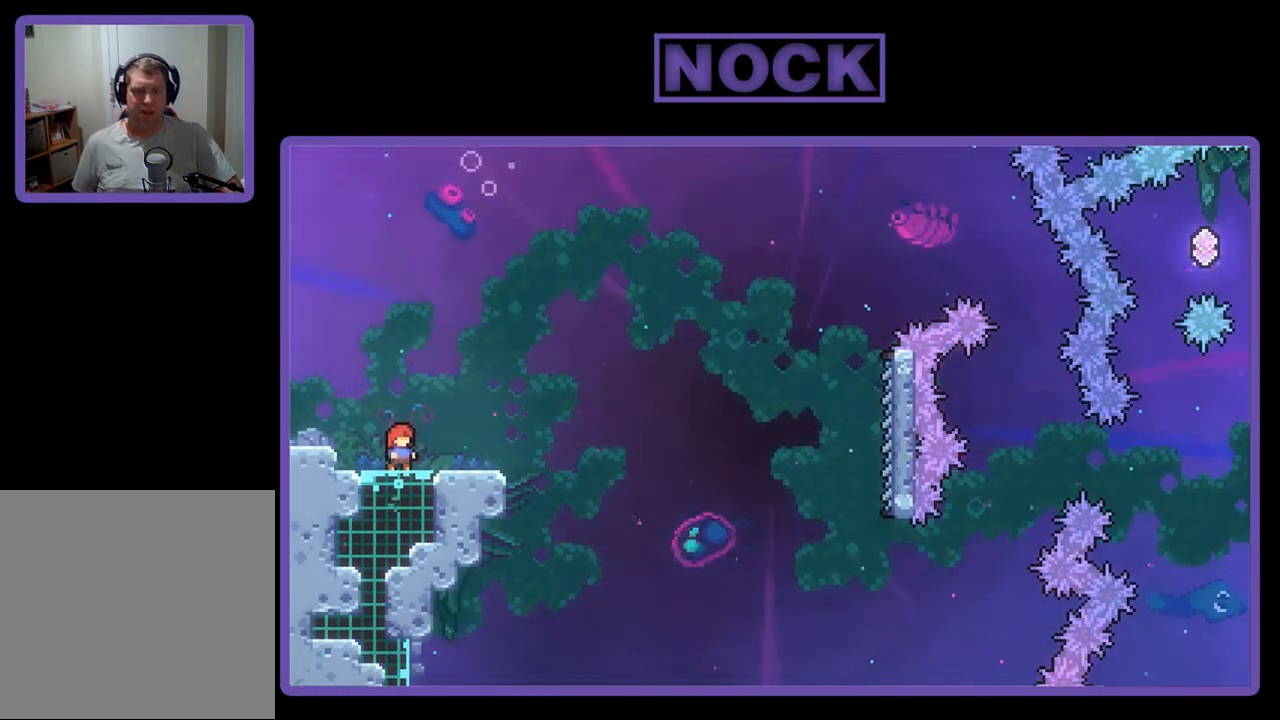
{"buttons": [], "events": []}
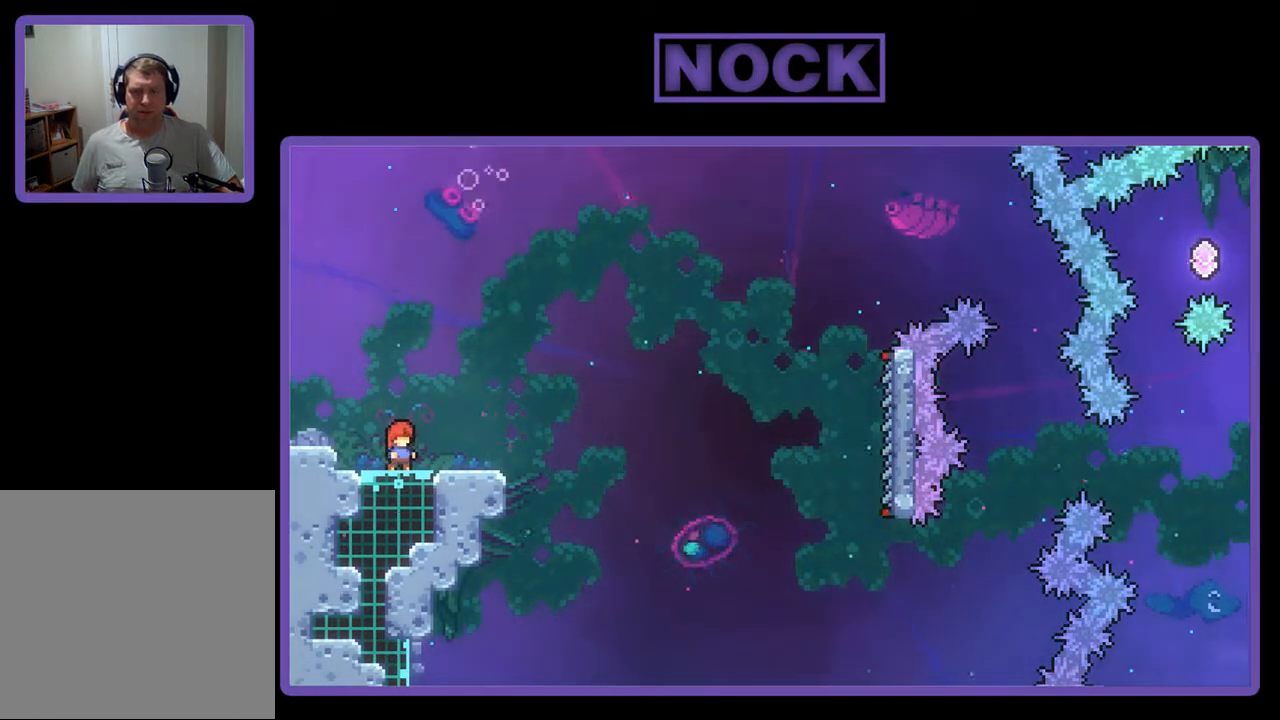
{"buttons": ["R2"], "events": [[167, "R2", "down"]]}
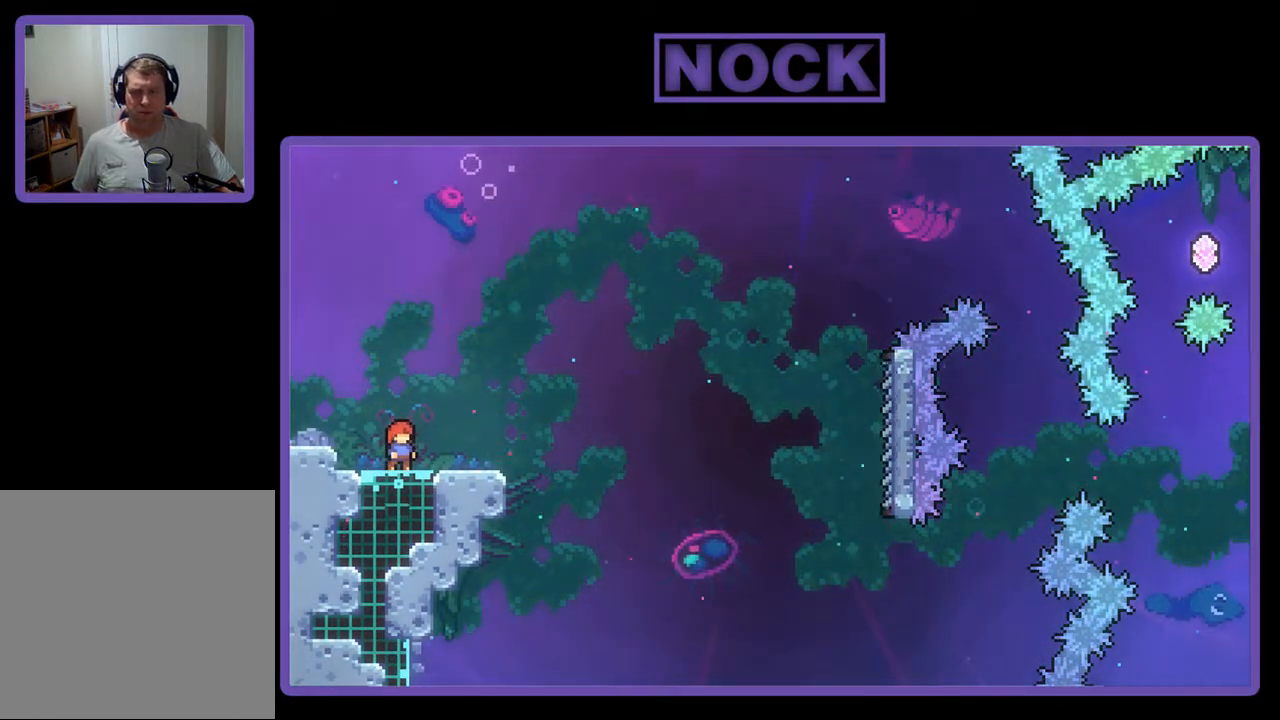
{"buttons": ["R2"], "events": []}
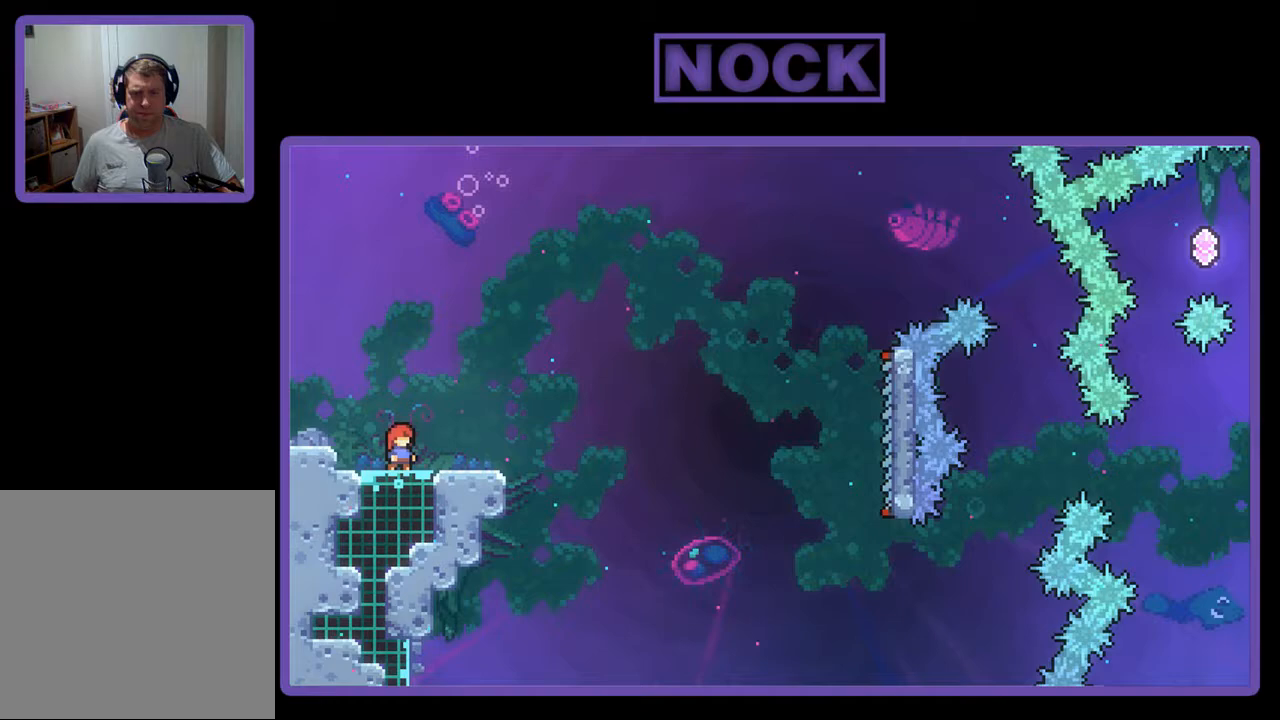
{"buttons": ["CROSS", "R2", "DPAD_RIGHT"], "events": [[100, "DPAD_RIGHT", "down"], [500, "CROSS", "down"]]}
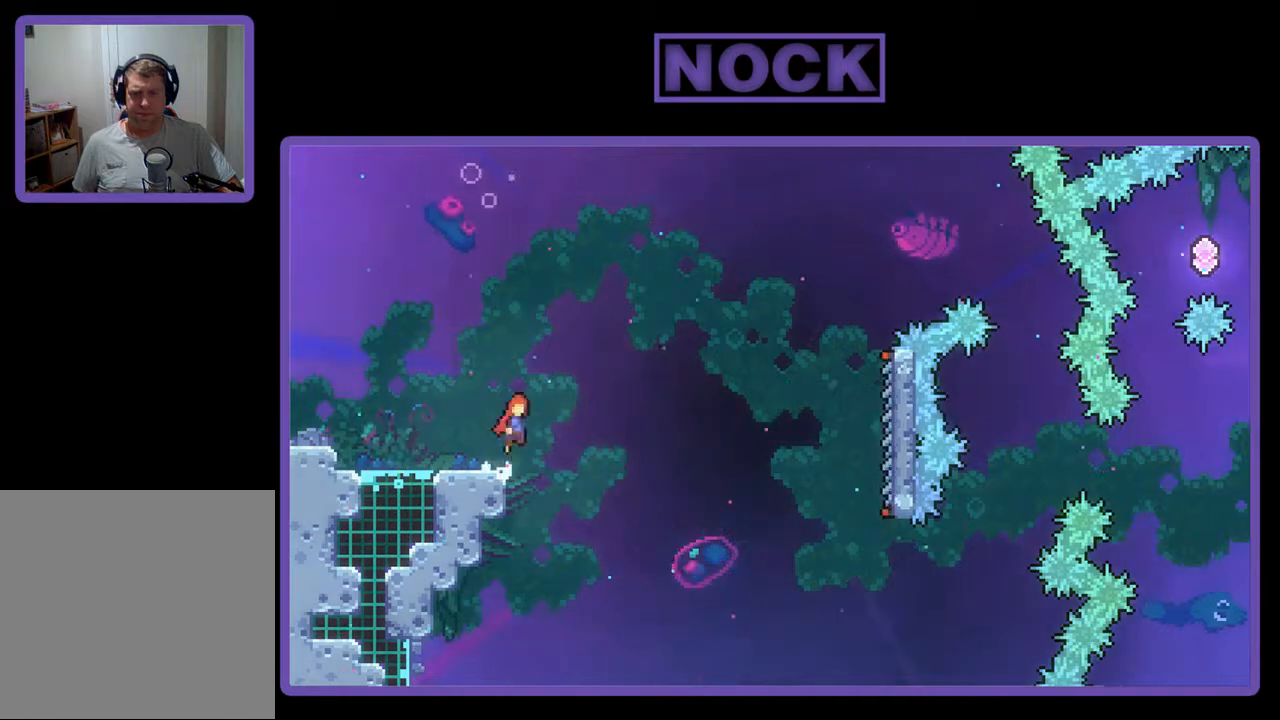
{"buttons": ["CROSS", "R2", "DPAD_UP", "DPAD_RIGHT"], "events": [[267, "DPAD_UP", "down"]]}